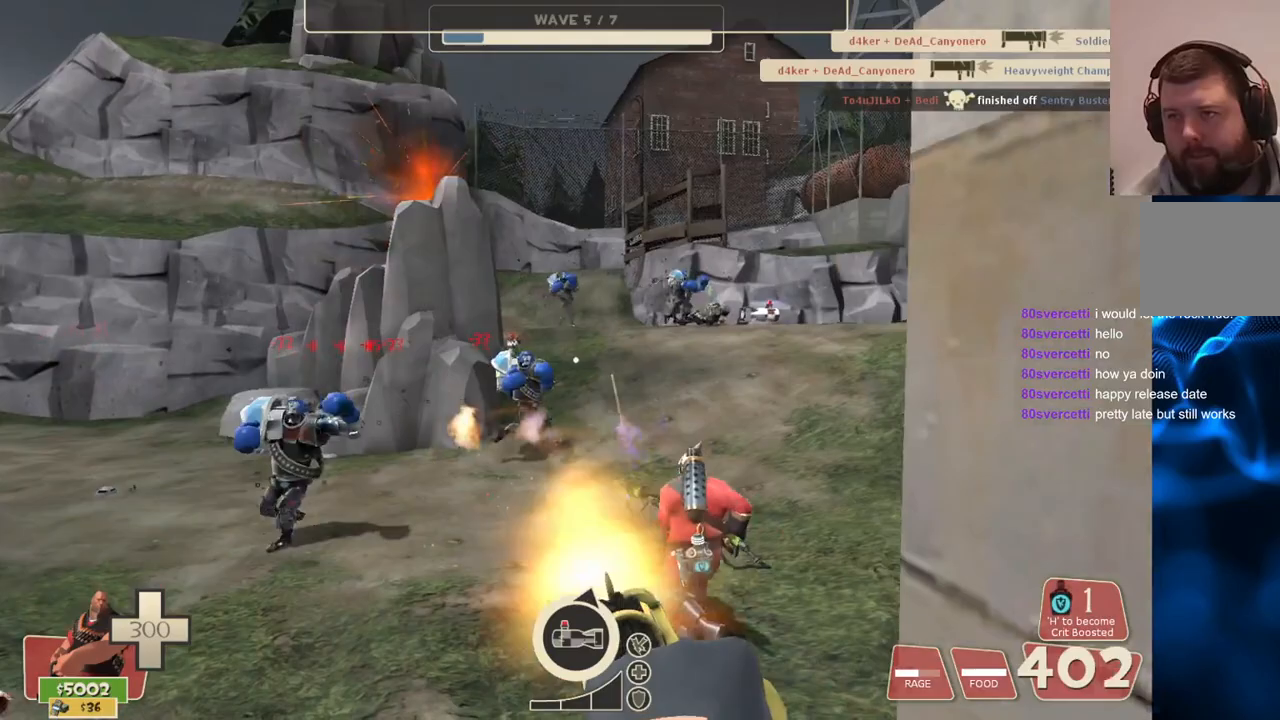
Gameplay with a controller (PlayStation layout); each line is a JSON object with the inputs held at the frame after it. "events" lists button and stick changes between this image and that frame as [ms after this image, input, new state], when the widget could be followed in between.
{"buttons": ["L2", "R2"], "left_stick": "up", "right_stick": "center", "events": []}
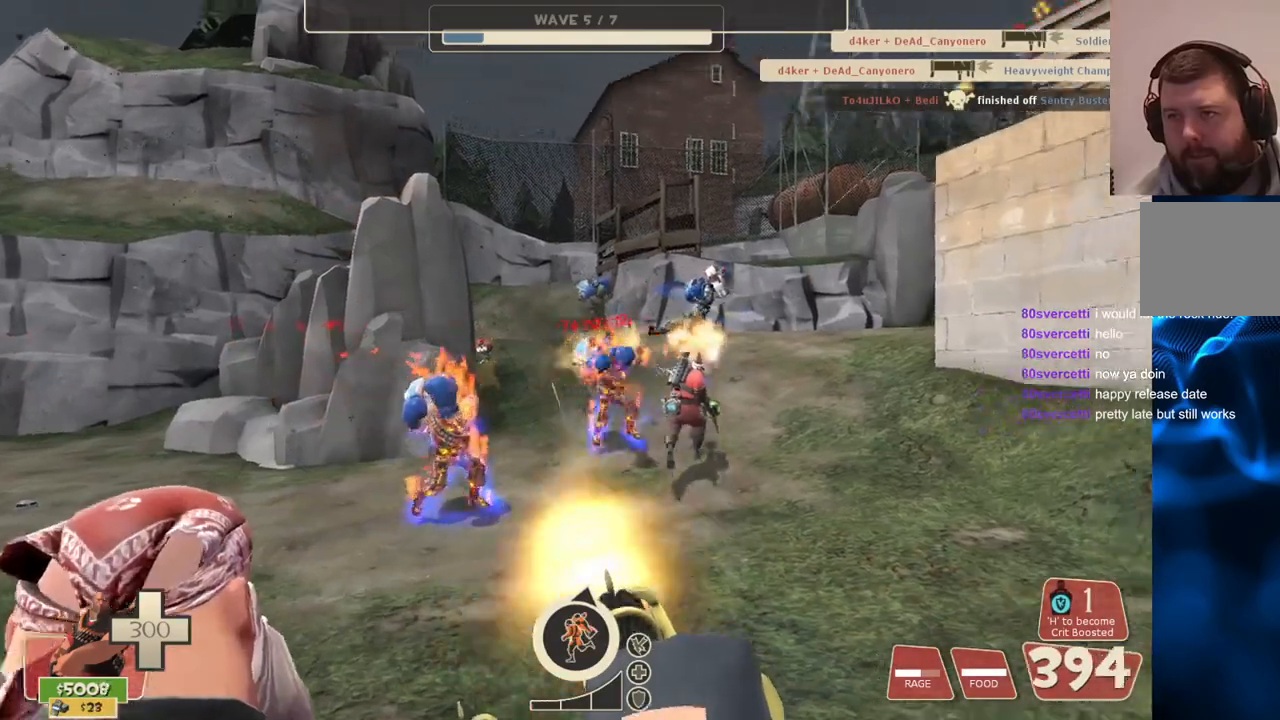
{"buttons": ["L2", "R2"], "left_stick": "up", "right_stick": "center", "events": []}
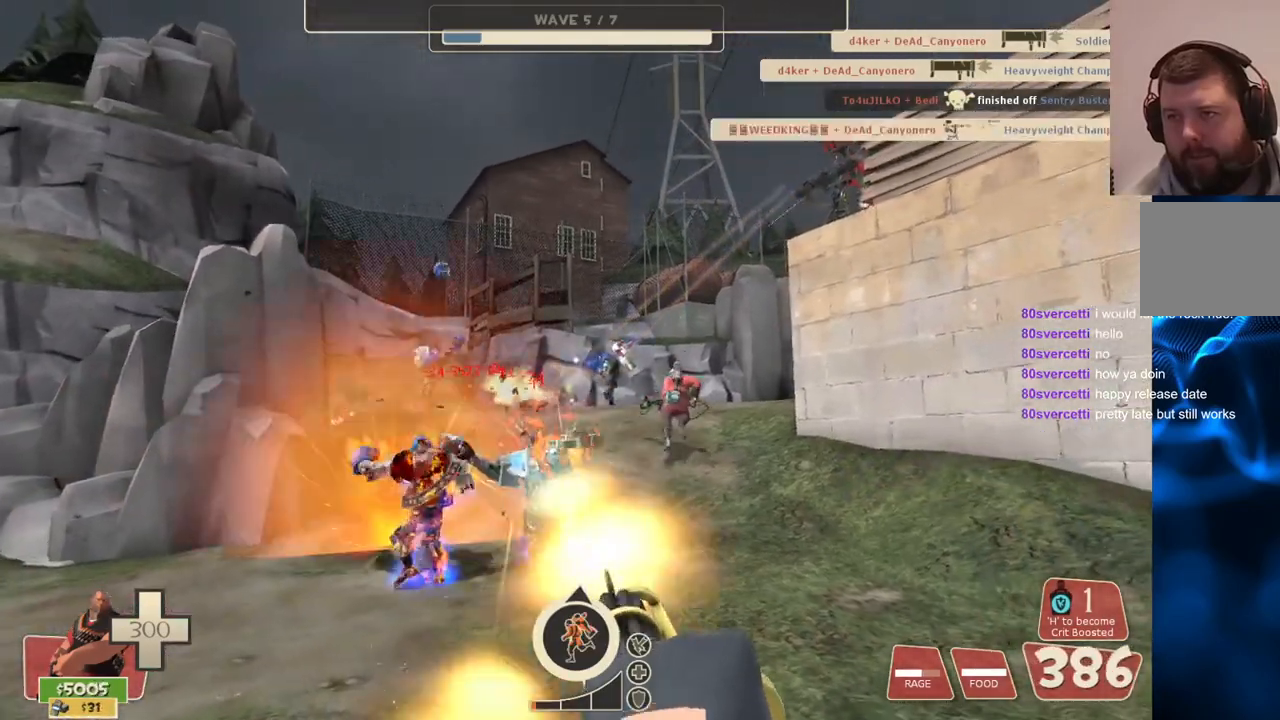
{"buttons": ["L2", "R2"], "left_stick": "up", "right_stick": "center", "events": []}
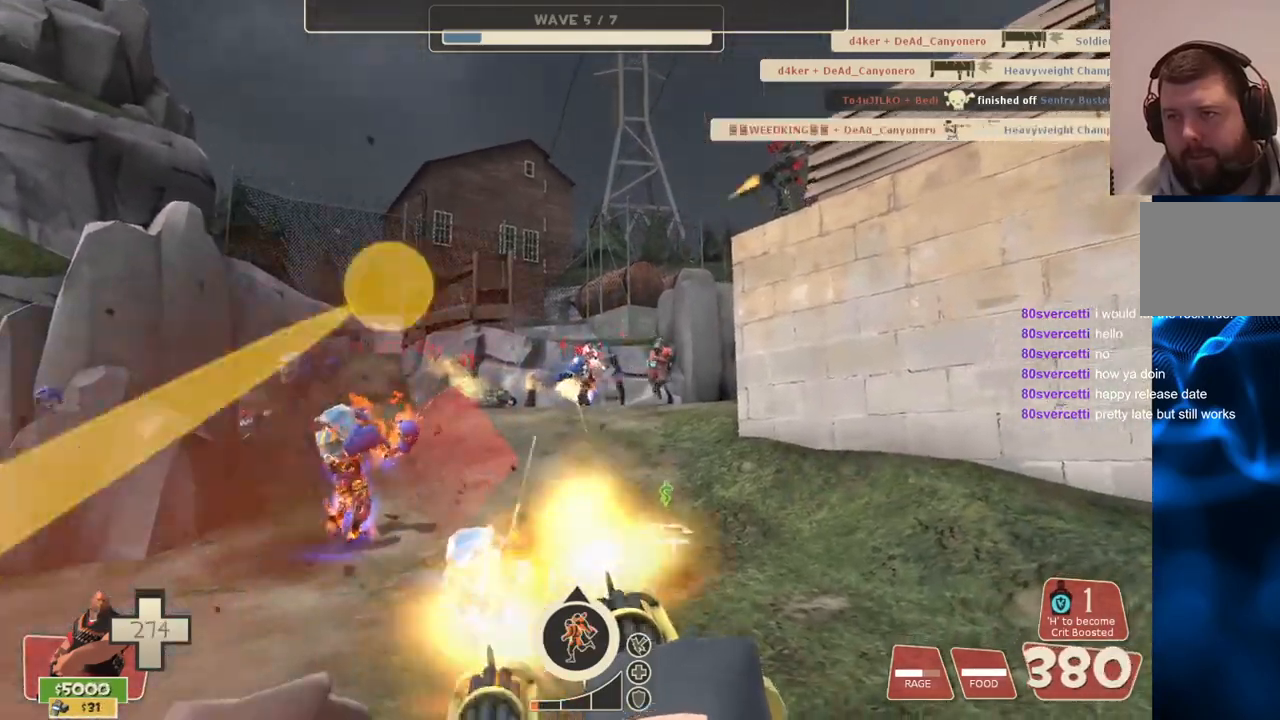
{"buttons": ["L2", "R2"], "left_stick": "up", "right_stick": "center", "events": []}
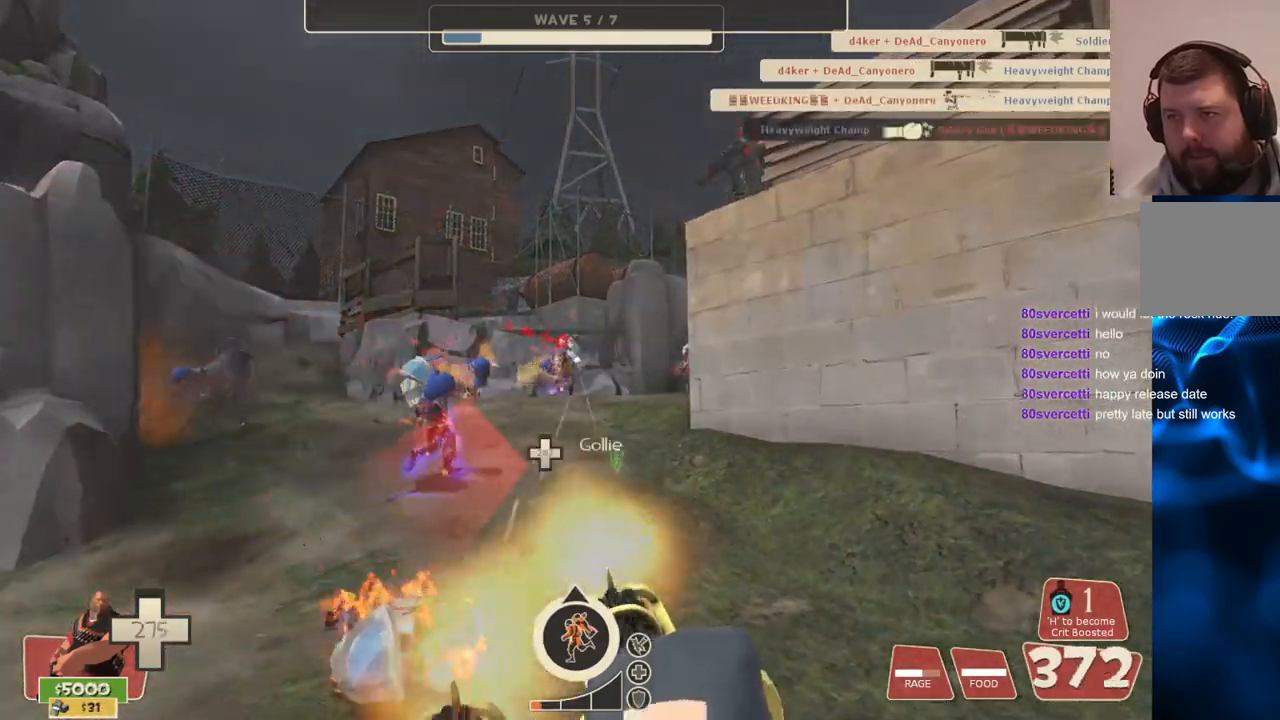
{"buttons": ["L2", "R2"], "left_stick": "up", "right_stick": "center", "events": []}
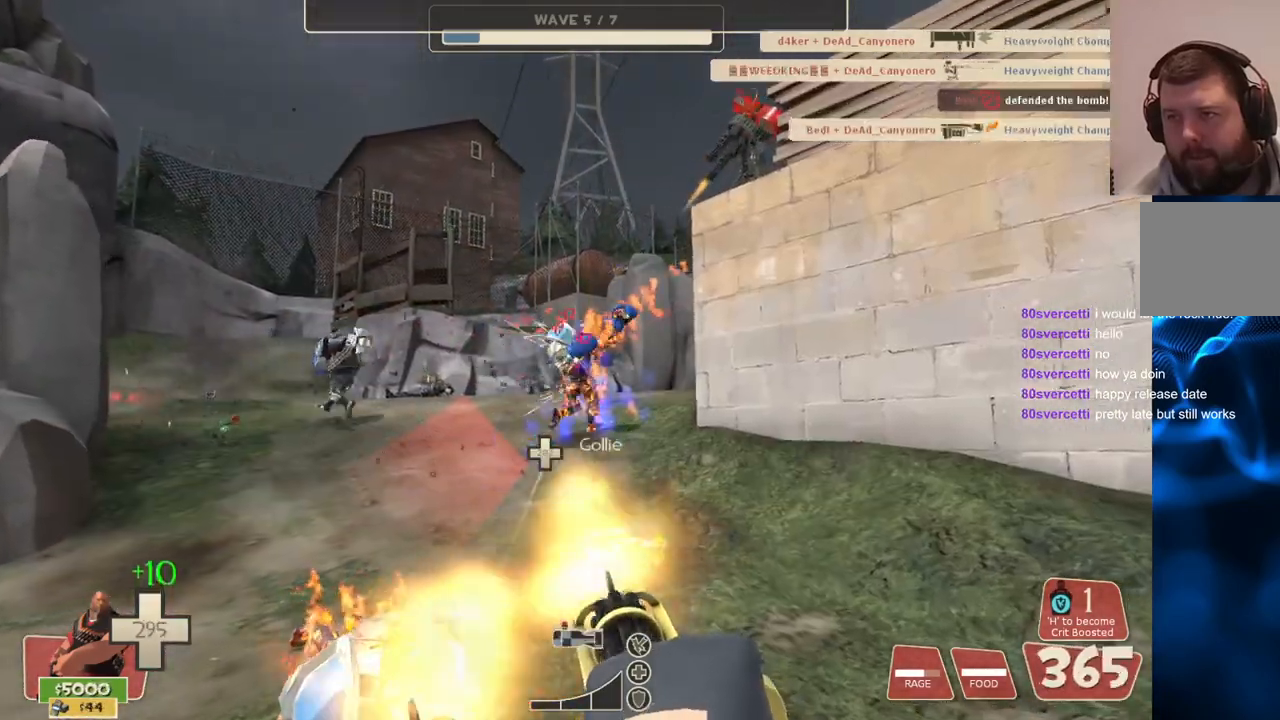
{"buttons": ["L2", "R2"], "left_stick": "up", "right_stick": "center", "events": []}
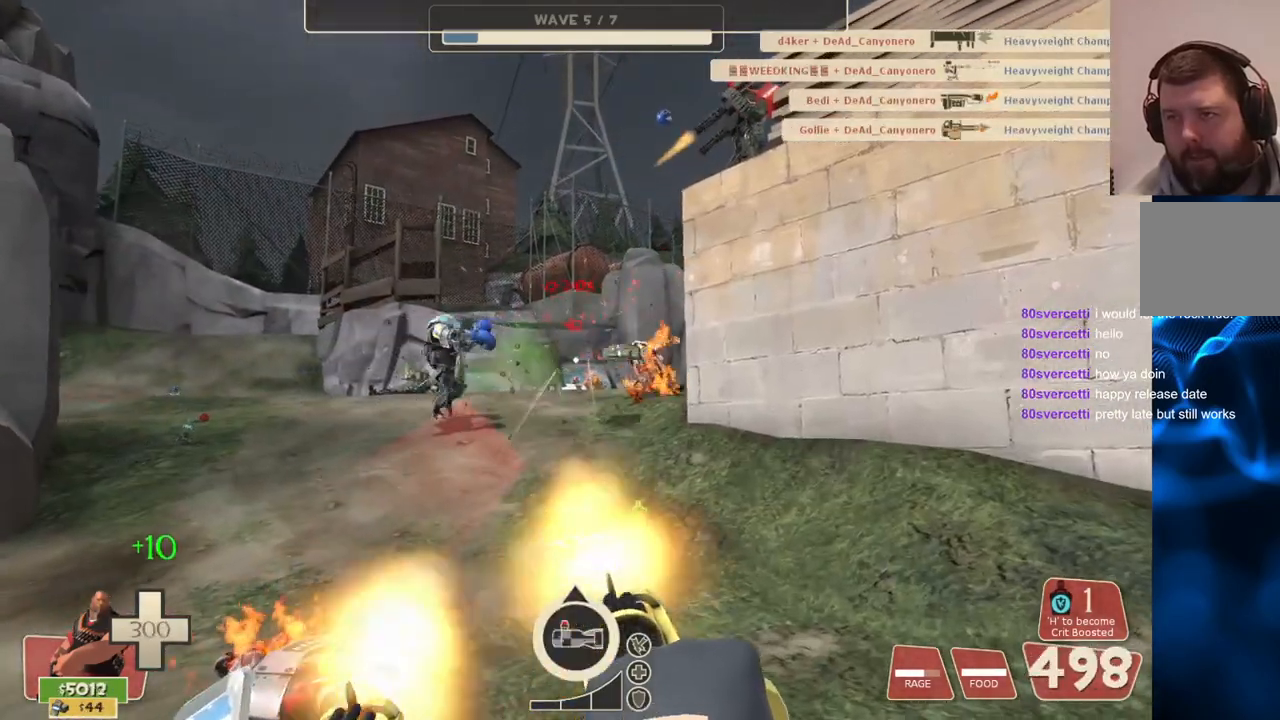
{"buttons": ["L2", "R2"], "left_stick": "up", "right_stick": "center", "events": [[100, "right_stick", "left"], [167, "right_stick", "center"]]}
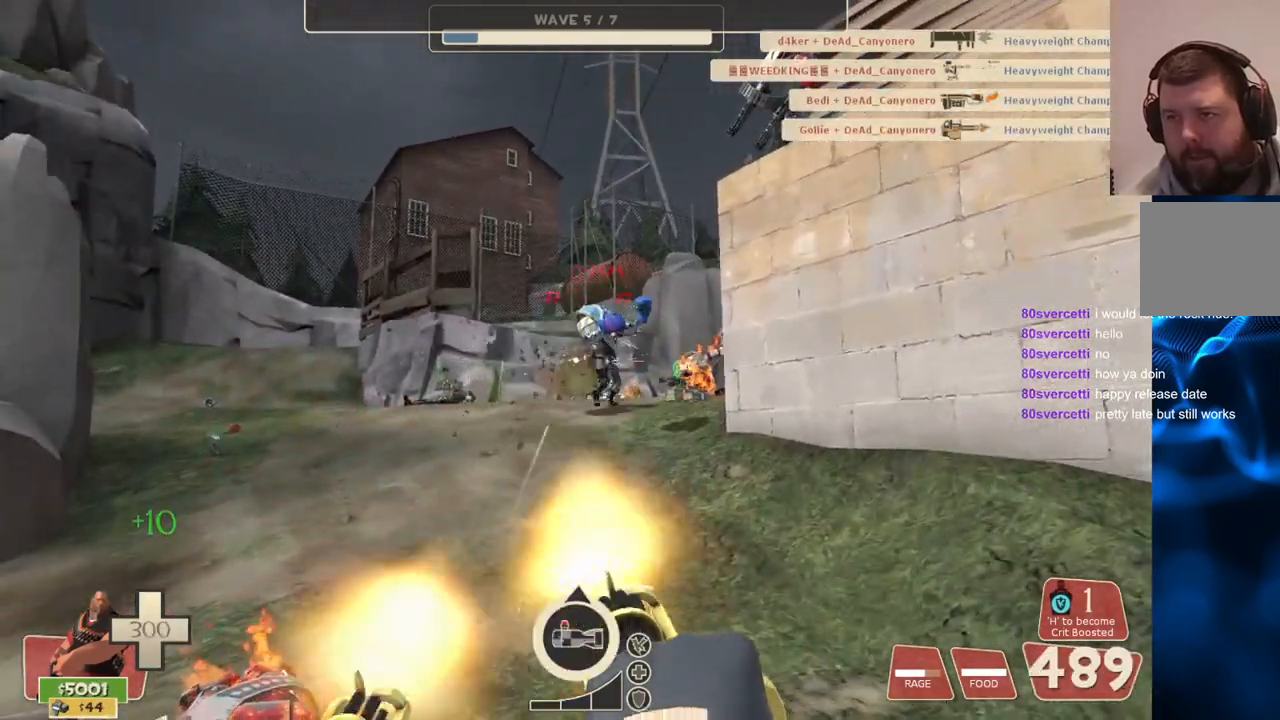
{"buttons": ["L2", "R2"], "left_stick": "up", "right_stick": "center", "events": []}
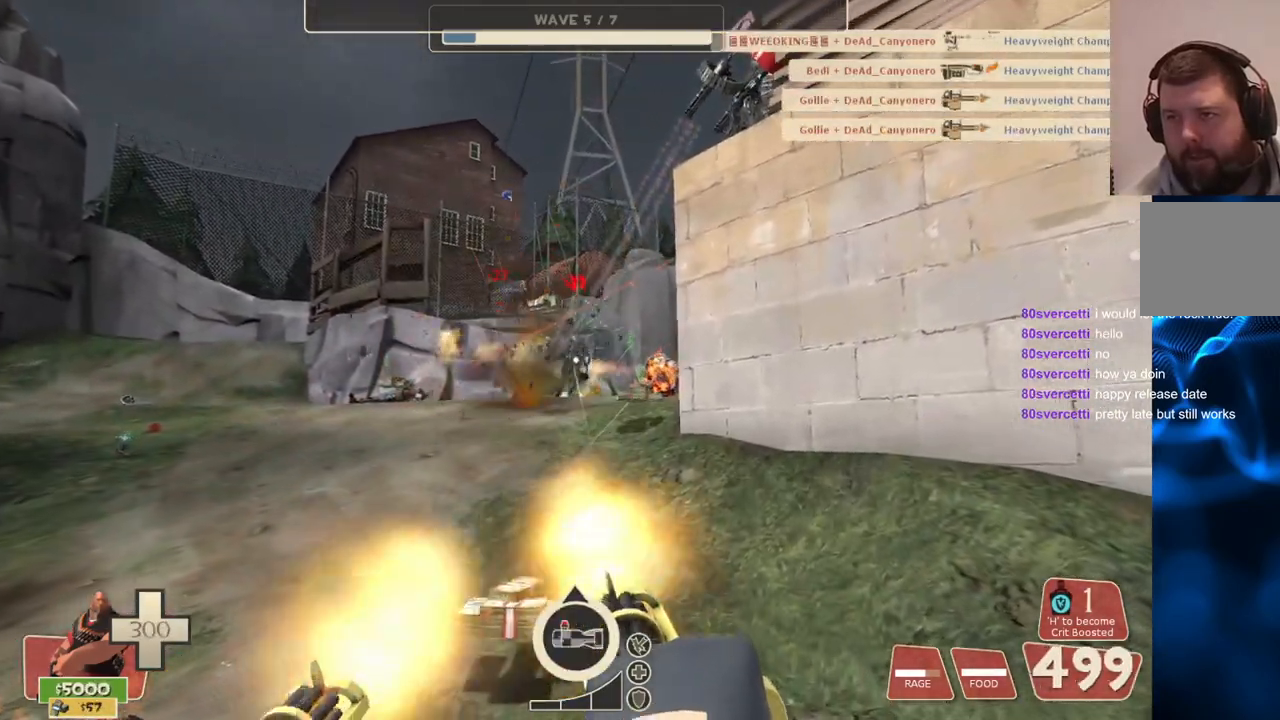
{"buttons": ["L2", "R2"], "left_stick": "down", "right_stick": "center", "events": [[183, "right_stick", "left"], [233, "left_stick", "right"], [417, "left_stick", "down"], [417, "right_stick", "center"]]}
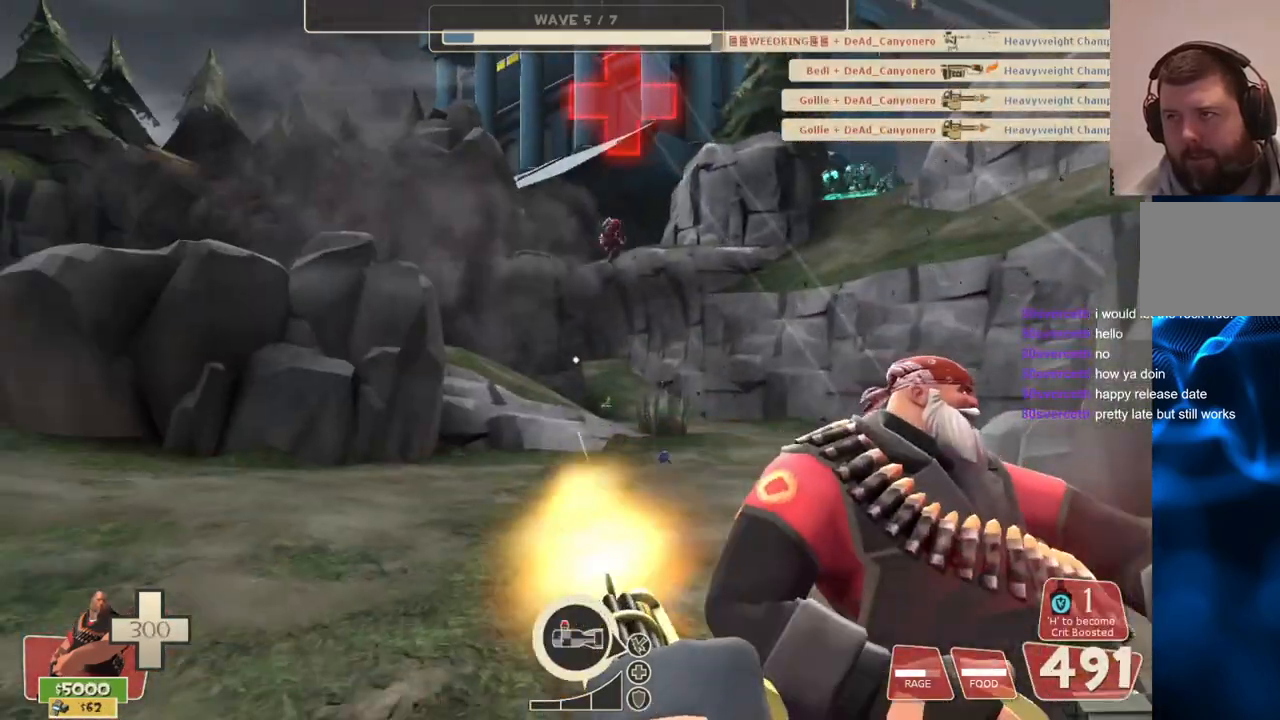
{"buttons": ["L2", "R2"], "left_stick": "up-left", "right_stick": "center", "events": [[67, "left_stick", "center"], [133, "right_stick", "left"], [233, "right_stick", "center"], [383, "left_stick", "up-left"]]}
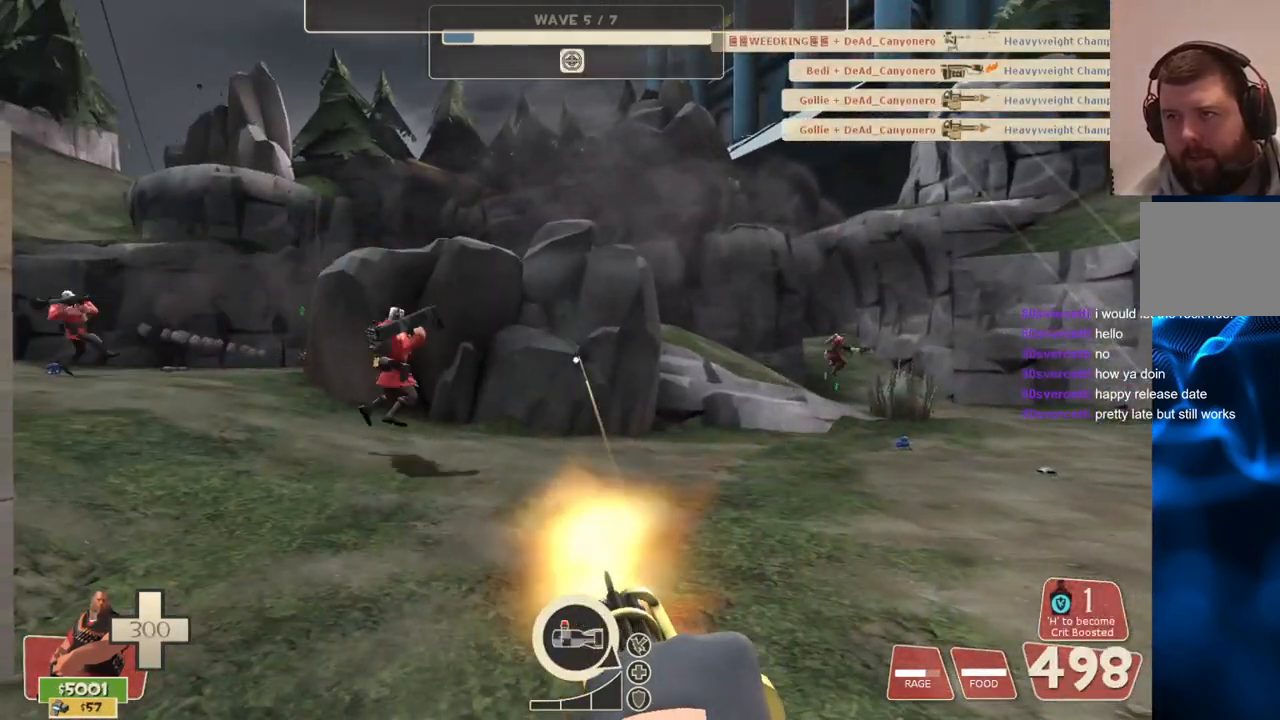
{"buttons": ["L2", "R2"], "left_stick": "up-left", "right_stick": "right", "events": [[317, "right_stick", "right"]]}
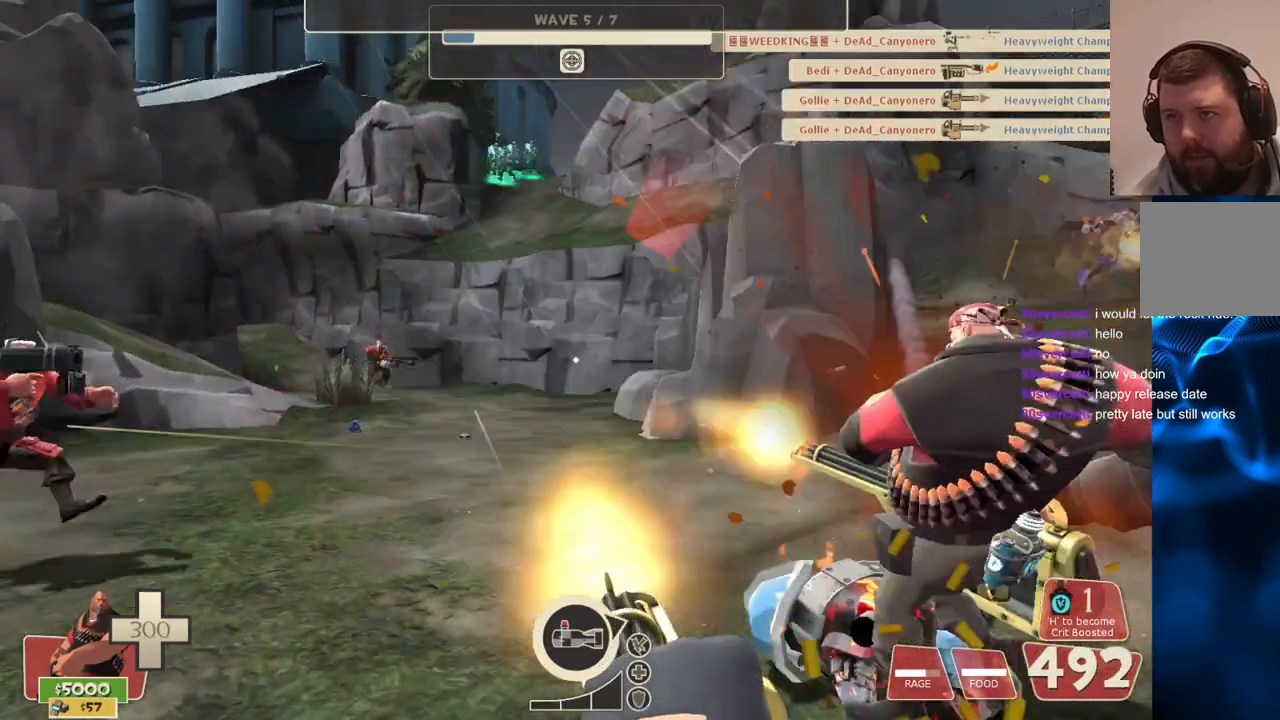
{"buttons": ["L2", "R2"], "left_stick": "up-left", "right_stick": "right", "events": []}
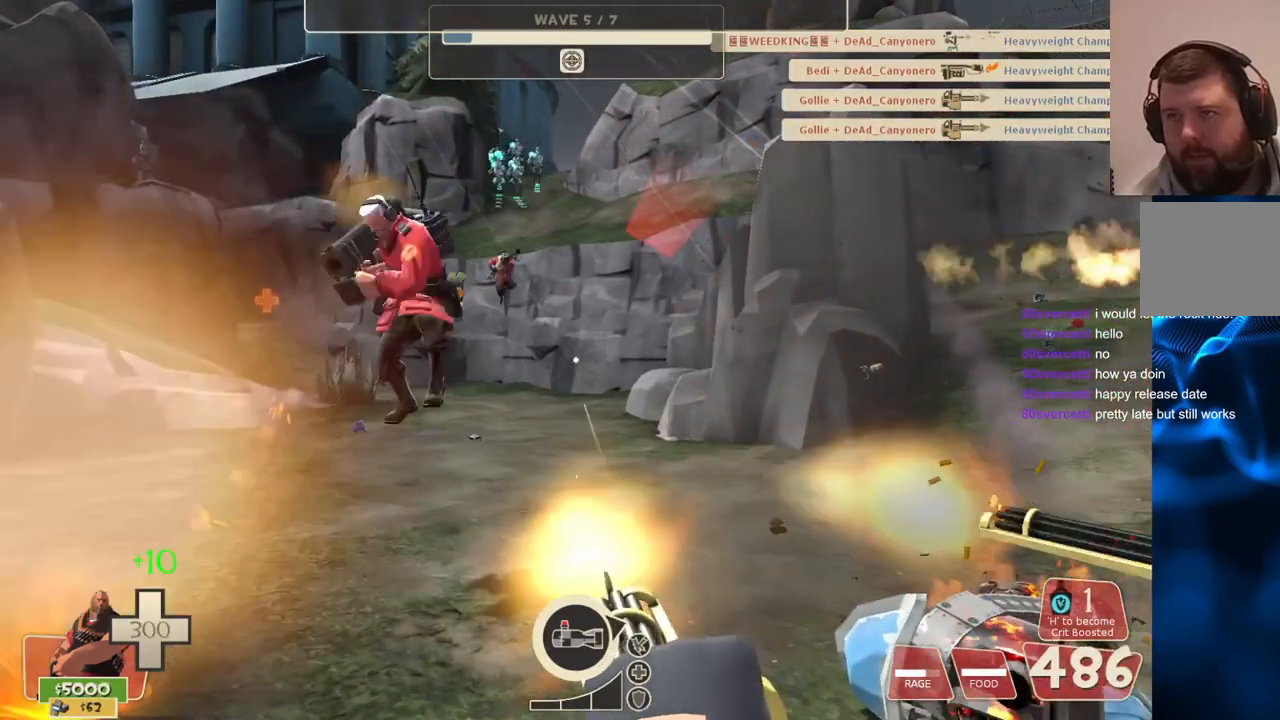
{"buttons": ["L2", "R2"], "left_stick": "up", "right_stick": "center", "events": [[100, "right_stick", "center"], [317, "left_stick", "up"]]}
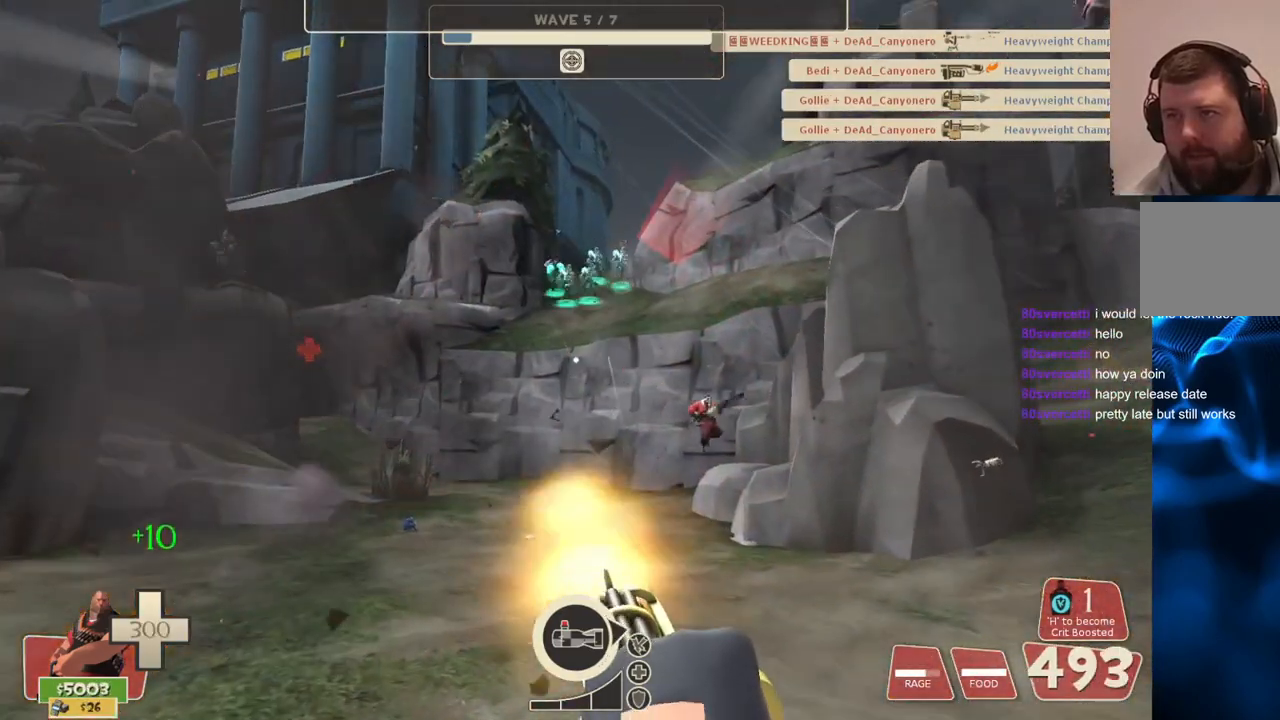
{"buttons": ["L2", "R2"], "left_stick": "up-right", "right_stick": "center", "events": [[283, "left_stick", "up-right"]]}
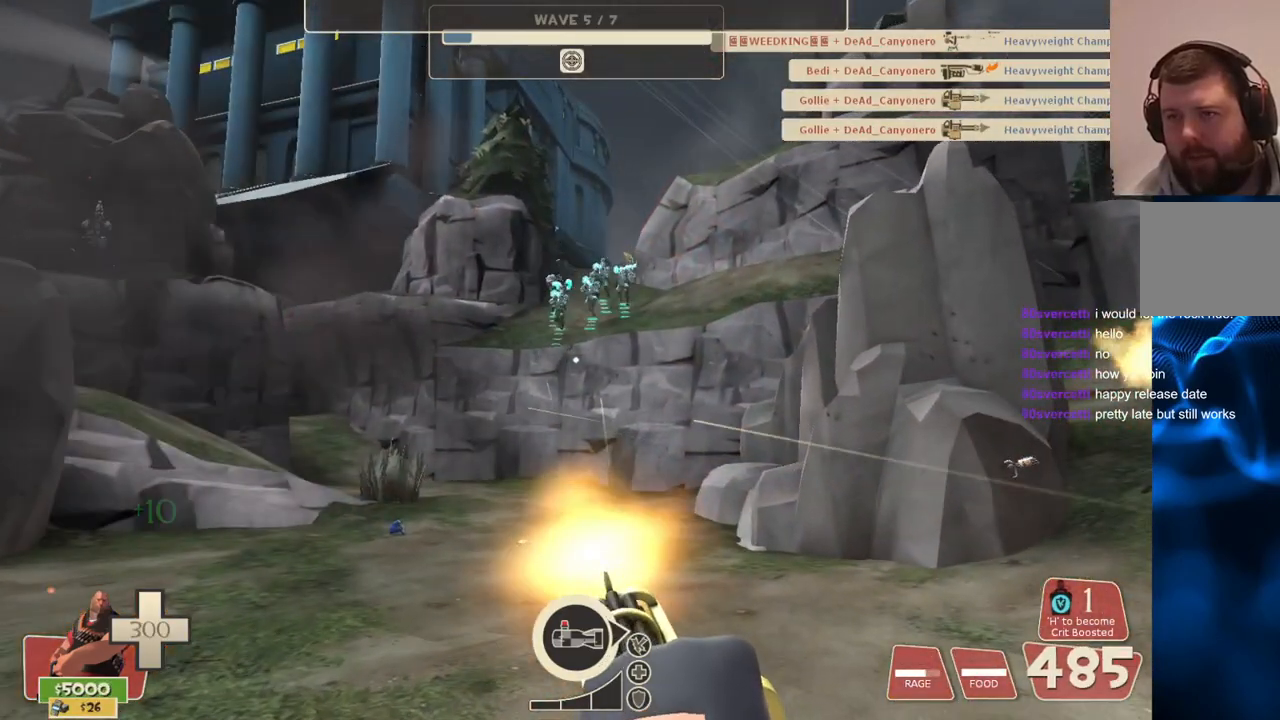
{"buttons": ["L2", "R2"], "left_stick": "down-left", "right_stick": "center", "events": [[217, "left_stick", "center"], [283, "left_stick", "down"], [417, "left_stick", "down-left"]]}
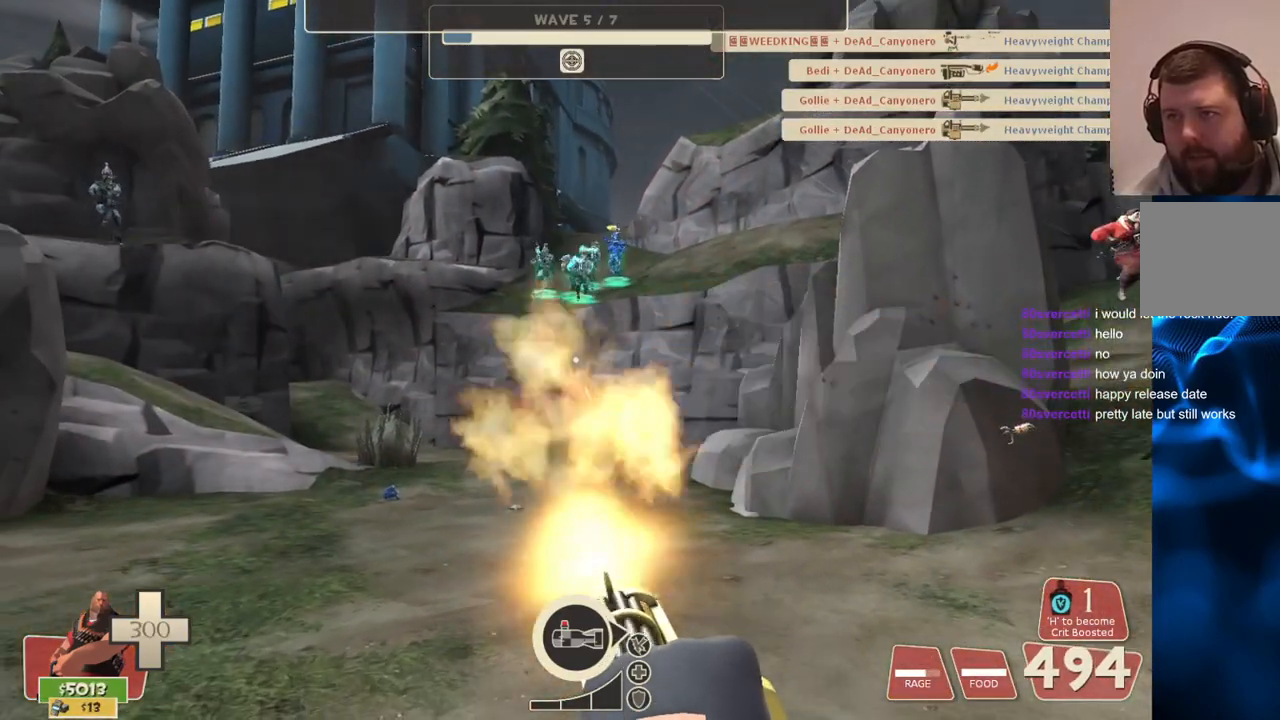
{"buttons": ["L2", "R2"], "left_stick": "down", "right_stick": "center", "events": [[417, "left_stick", "down"]]}
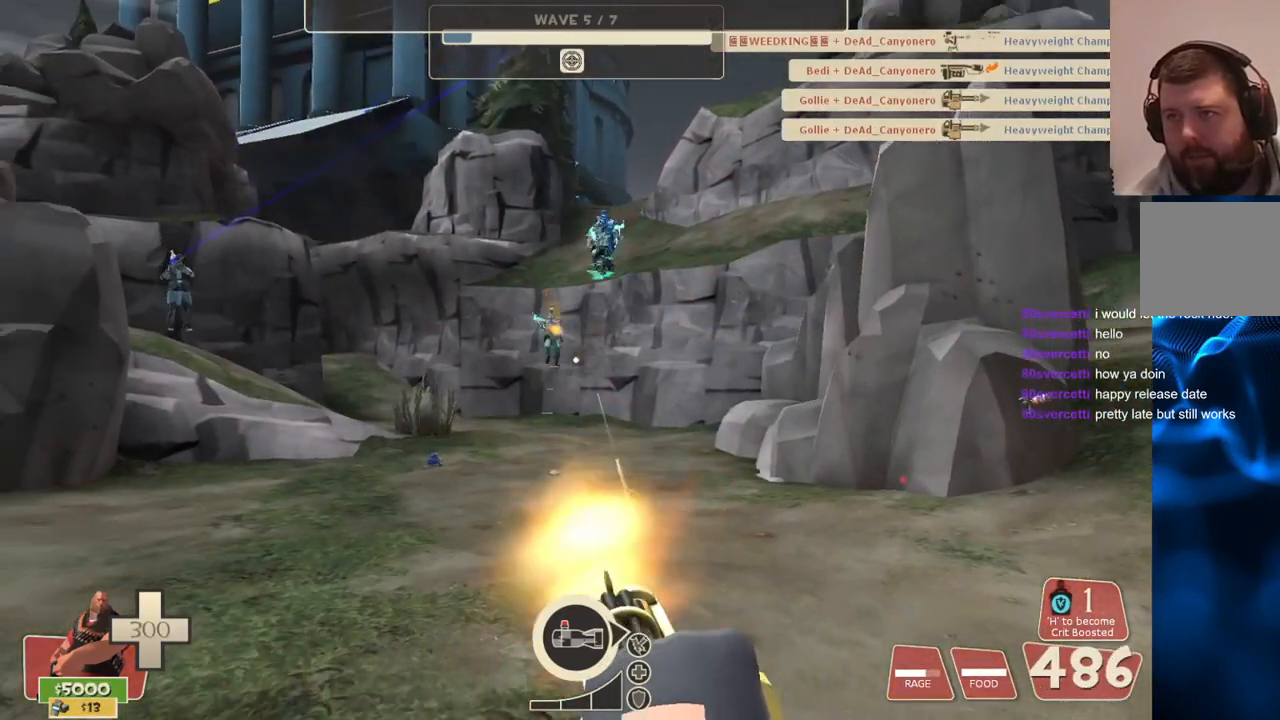
{"buttons": ["L2", "R2"], "left_stick": "down-left", "right_stick": "center", "events": [[250, "left_stick", "down-left"]]}
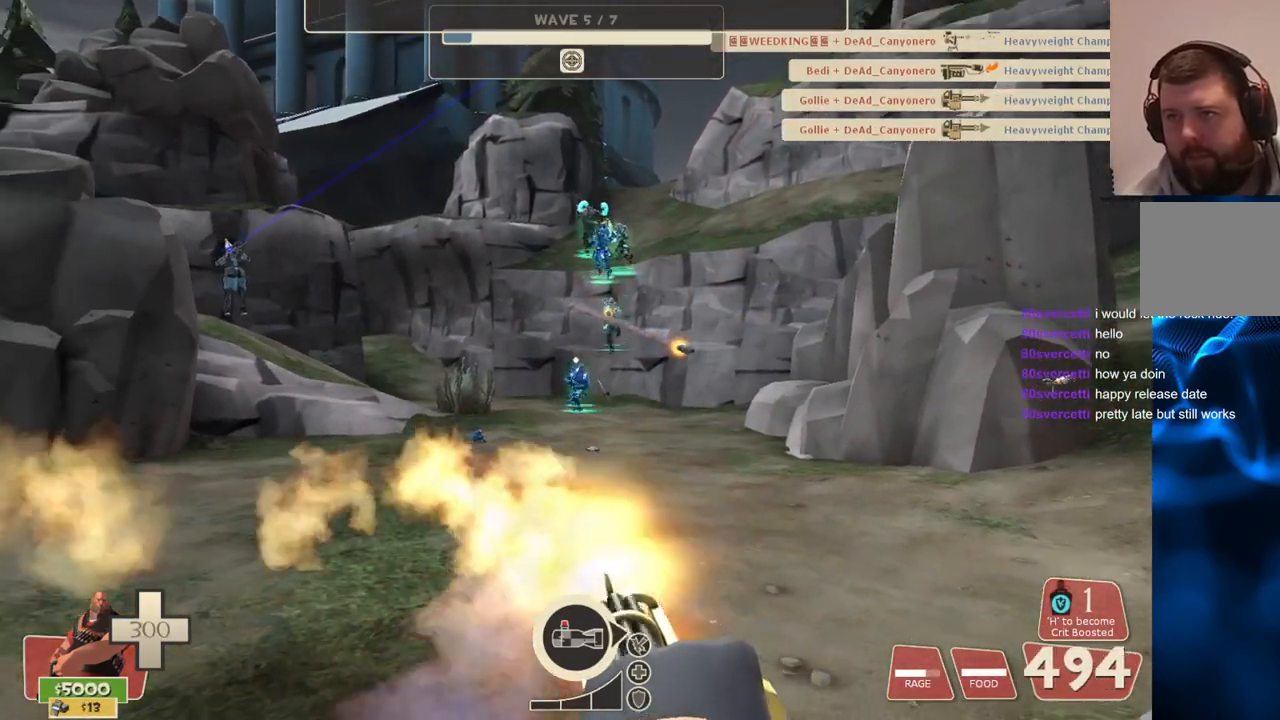
{"buttons": ["L2", "R2"], "left_stick": "up", "right_stick": "center", "events": [[50, "left_stick", "center"], [133, "left_stick", "up"]]}
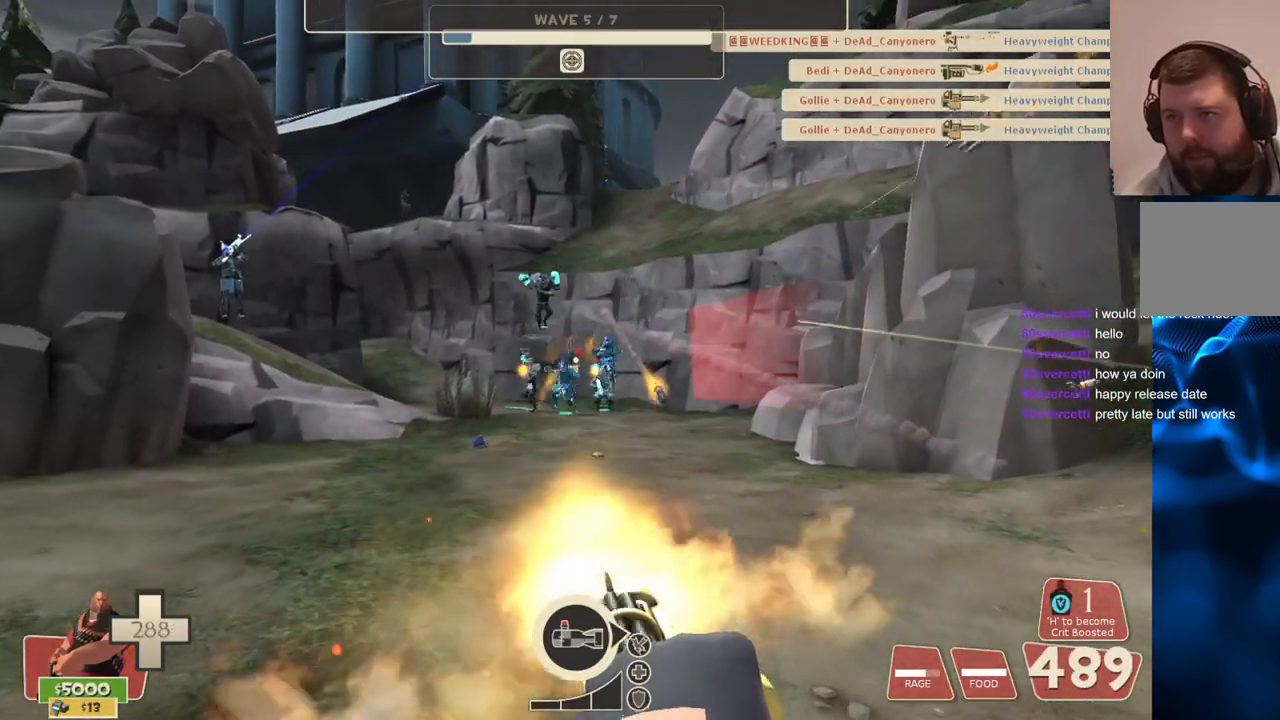
{"buttons": ["L2", "R2"], "left_stick": "up", "right_stick": "center", "events": []}
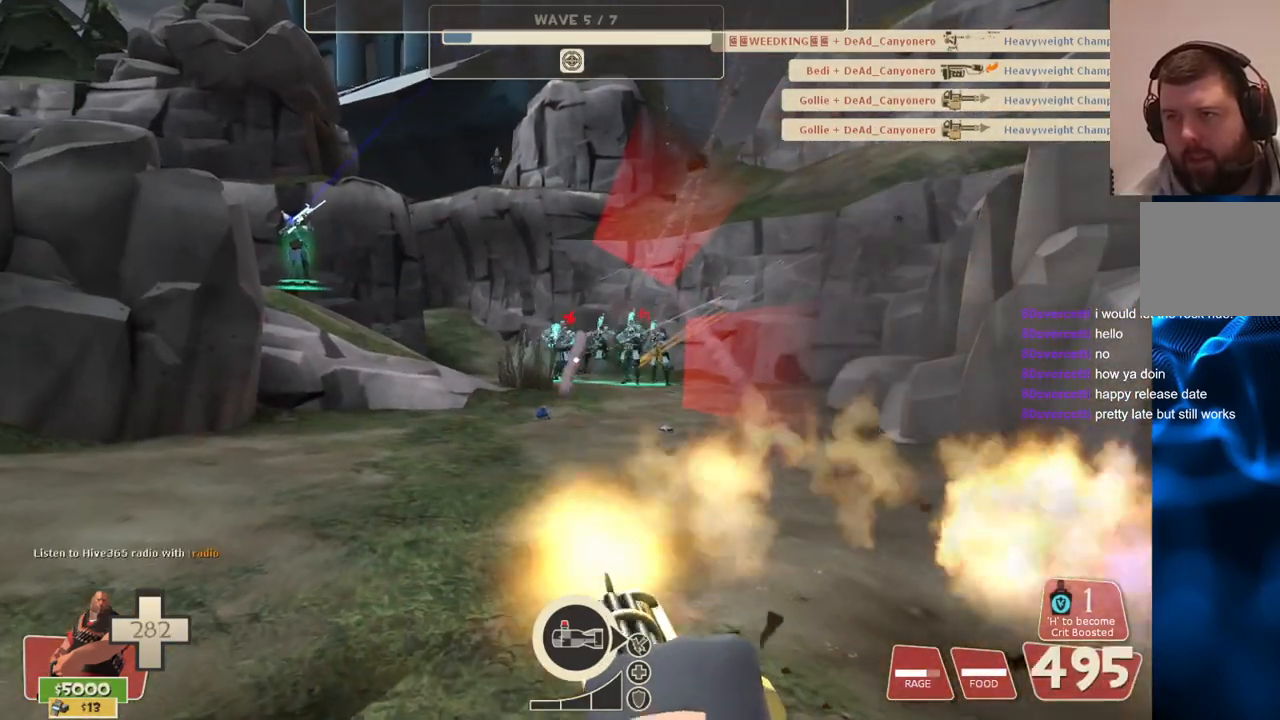
{"buttons": ["L2", "R2"], "left_stick": "up-right", "right_stick": "center", "events": [[167, "left_stick", "up-right"]]}
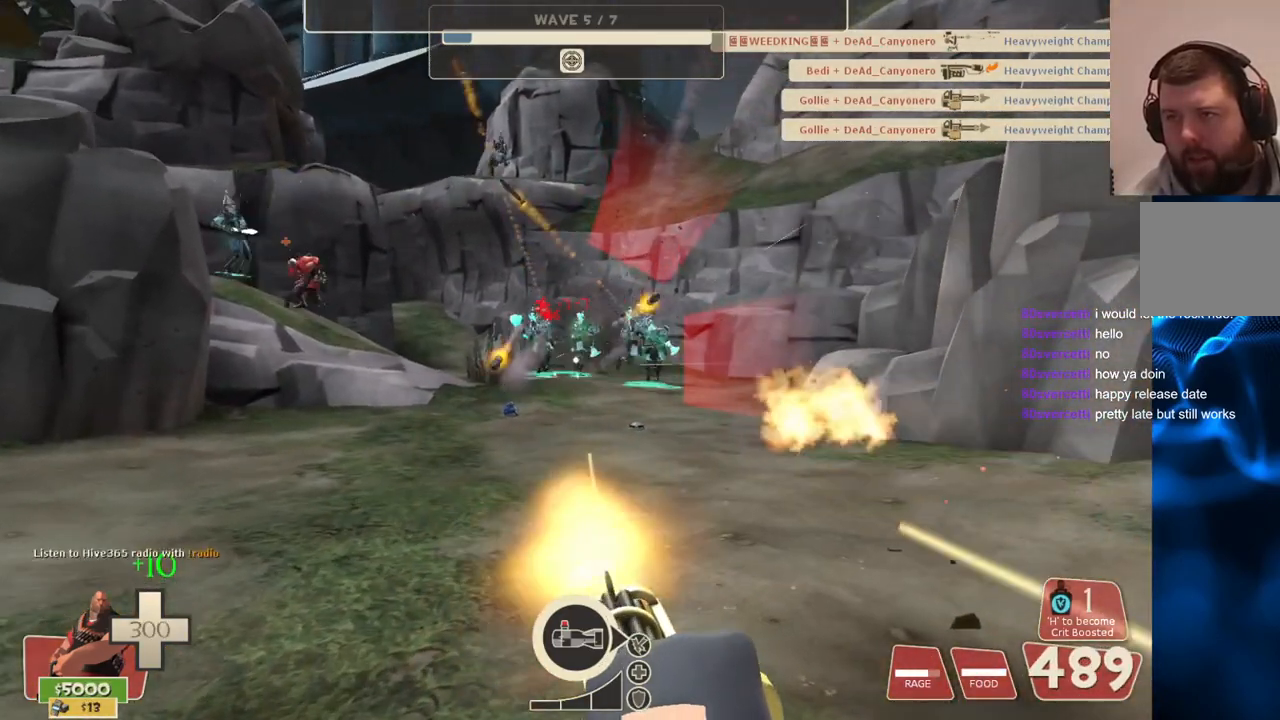
{"buttons": ["L2", "R2"], "left_stick": "down-right", "right_stick": "center", "events": [[33, "left_stick", "right"], [150, "left_stick", "down-right"]]}
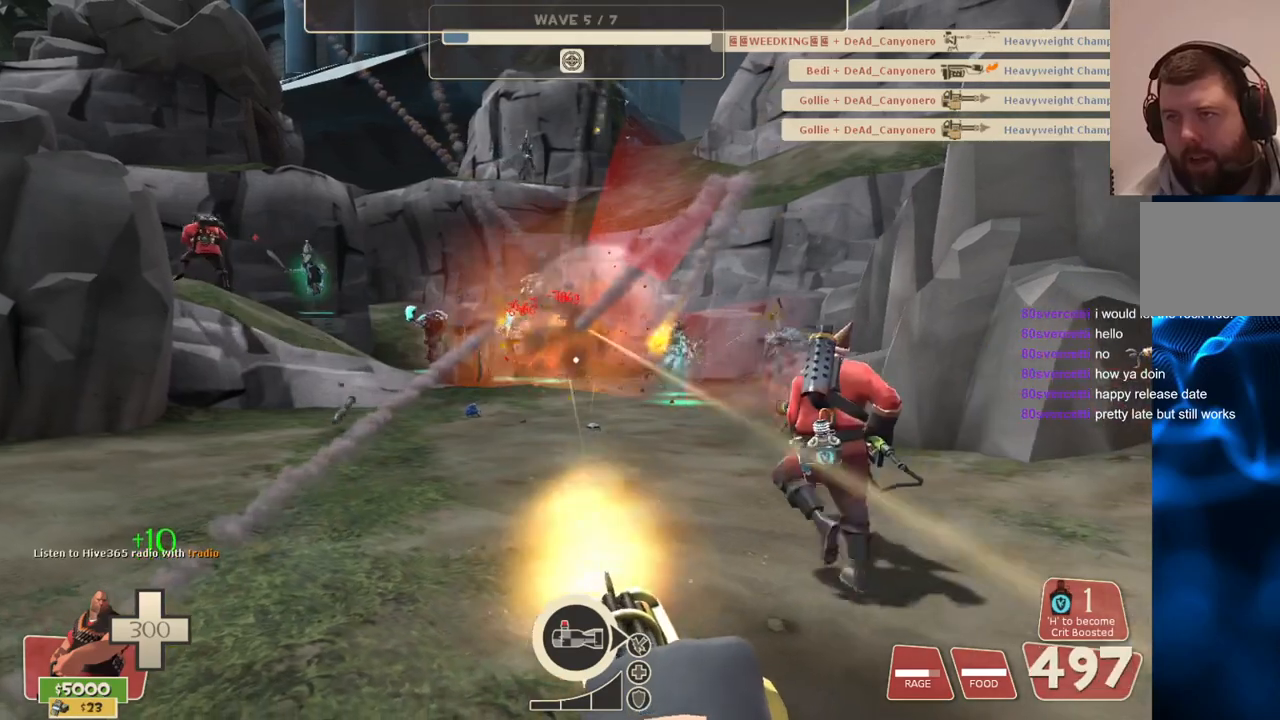
{"buttons": ["L2", "R2"], "left_stick": "down-right", "right_stick": "center", "events": []}
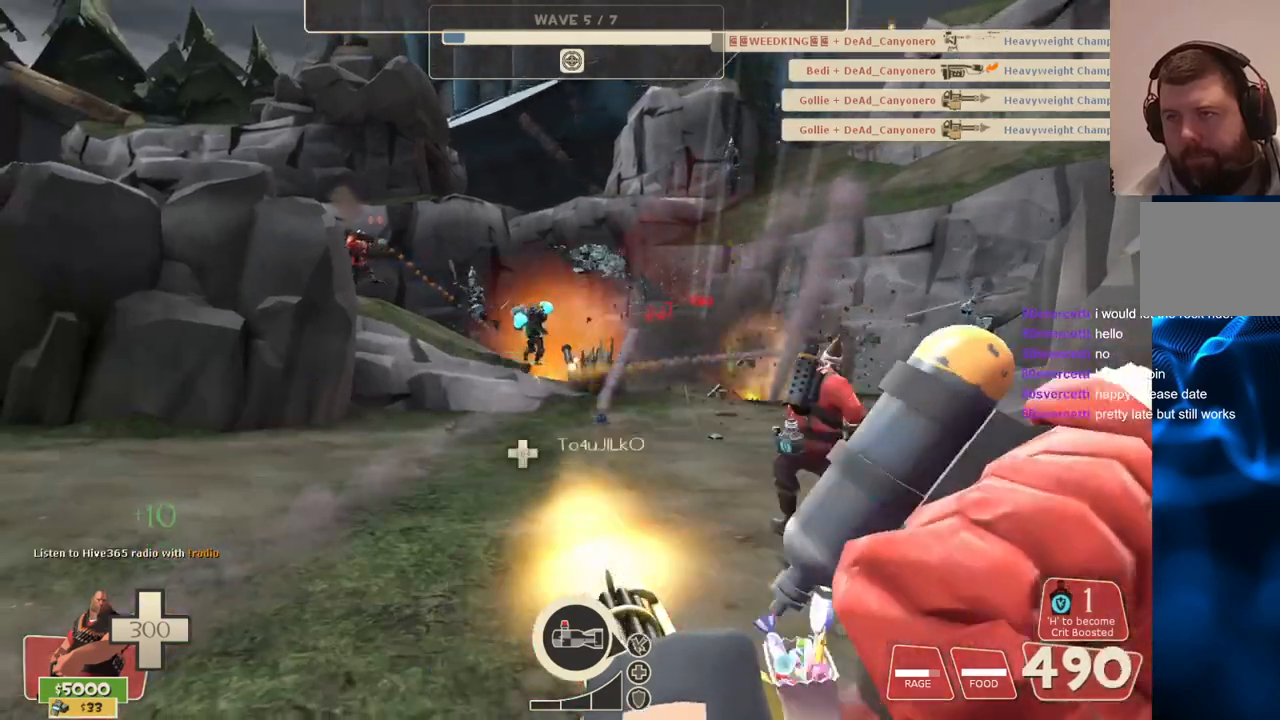
{"buttons": ["L2", "R2"], "left_stick": "down-right", "right_stick": "center", "events": []}
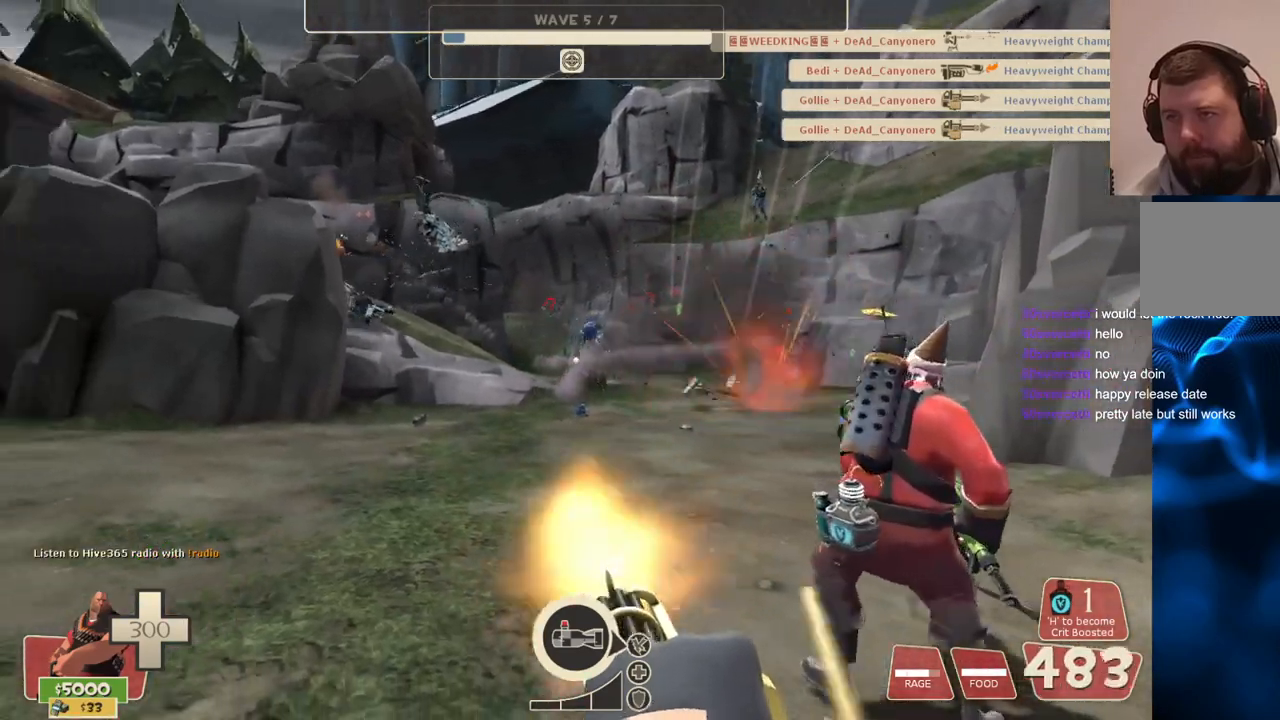
{"buttons": ["L2", "R2"], "left_stick": "down-left", "right_stick": "center", "events": [[250, "left_stick", "down"], [367, "left_stick", "down-left"]]}
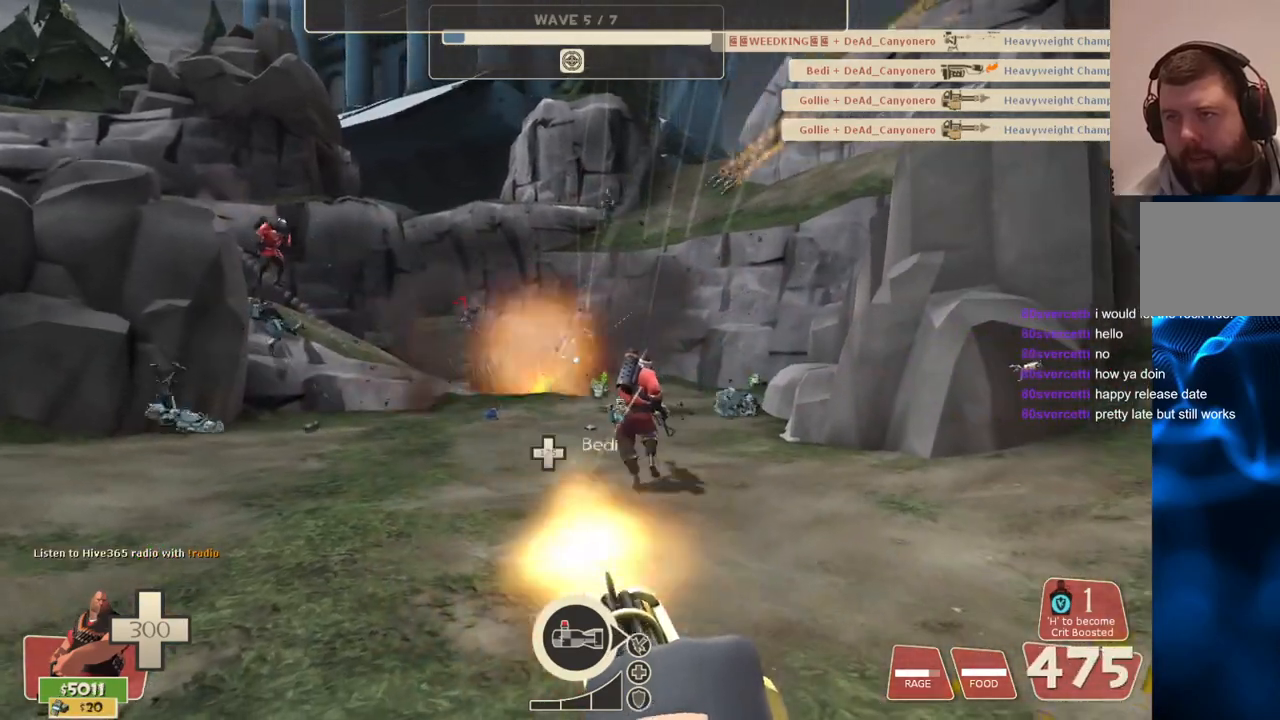
{"buttons": ["L2", "R2"], "left_stick": "down-left", "right_stick": "center", "events": [[267, "right_stick", "right"], [350, "right_stick", "center"]]}
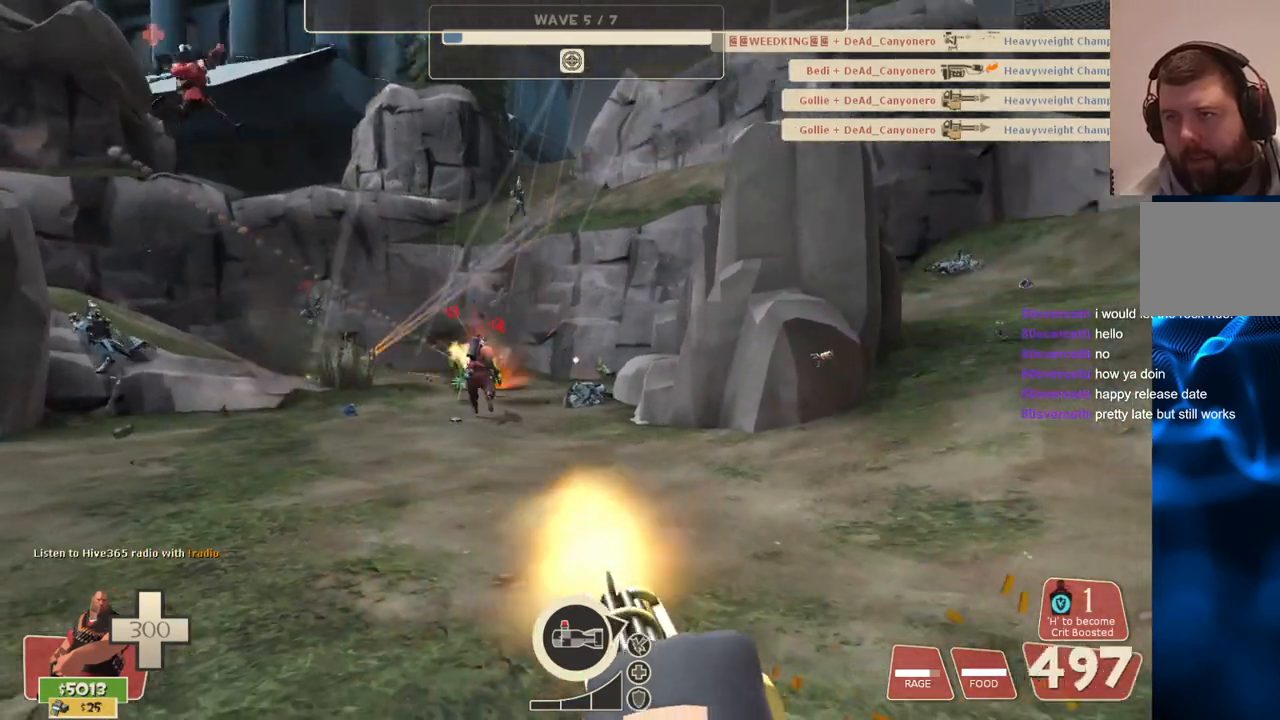
{"buttons": ["L2", "R2"], "left_stick": "down", "right_stick": "center", "events": [[167, "left_stick", "down"]]}
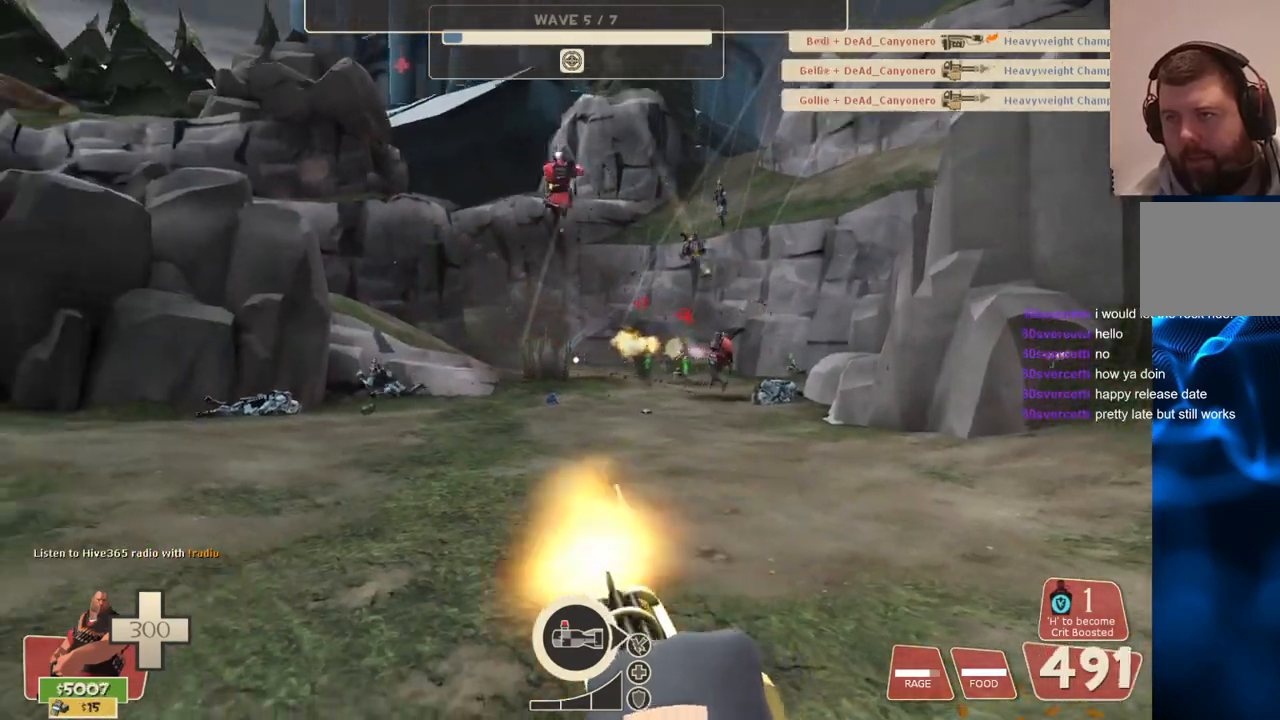
{"buttons": ["L2", "R2"], "left_stick": "up-right", "right_stick": "center", "events": [[67, "right_stick", "left"], [100, "left_stick", "right"], [167, "right_stick", "center"], [200, "left_stick", "up-right"], [367, "right_stick", "left"], [483, "right_stick", "center"]]}
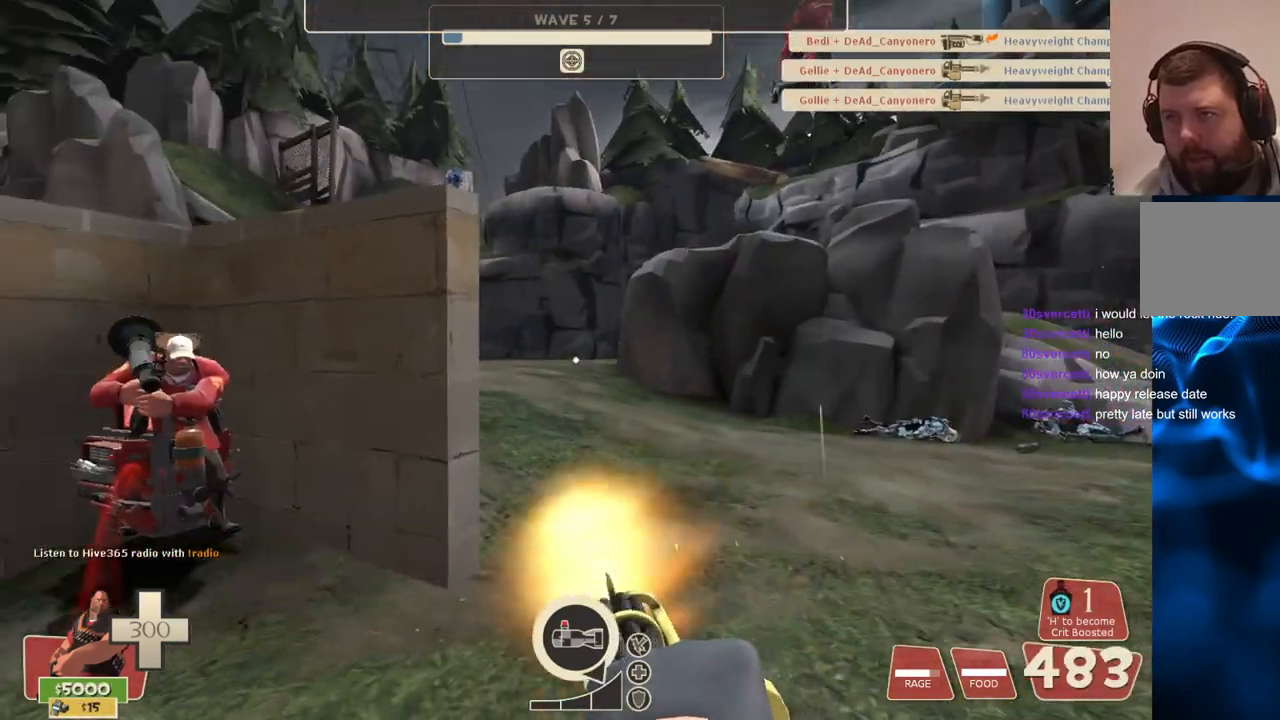
{"buttons": ["L2", "R2"], "left_stick": "up-right", "right_stick": "center", "events": []}
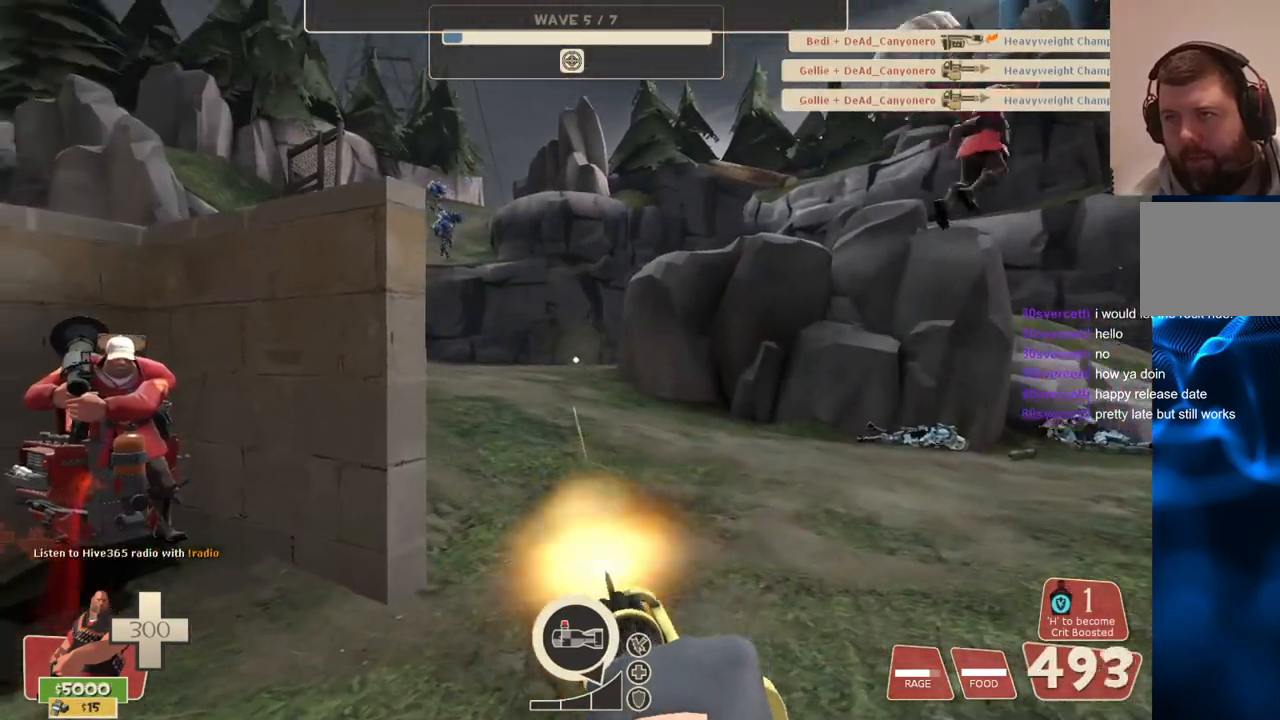
{"buttons": ["L2", "R2"], "left_stick": "up-right", "right_stick": "center", "events": []}
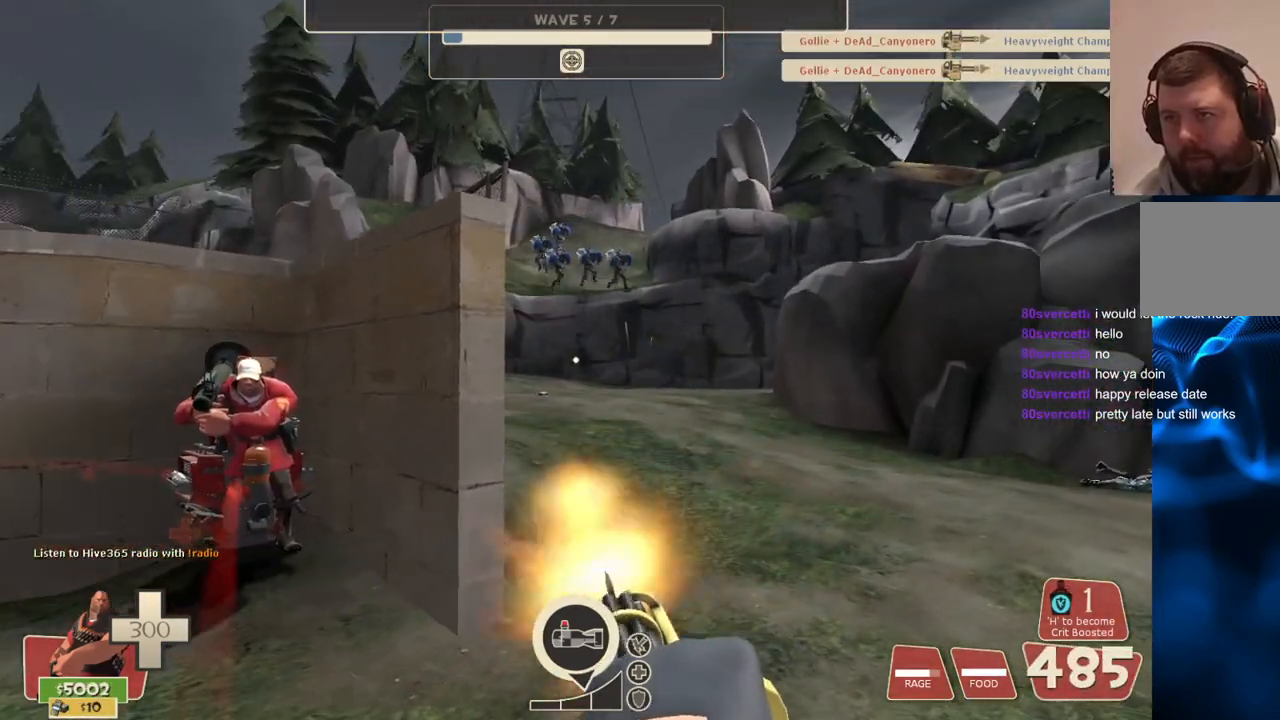
{"buttons": ["L2", "R2"], "left_stick": "up-right", "right_stick": "center", "events": []}